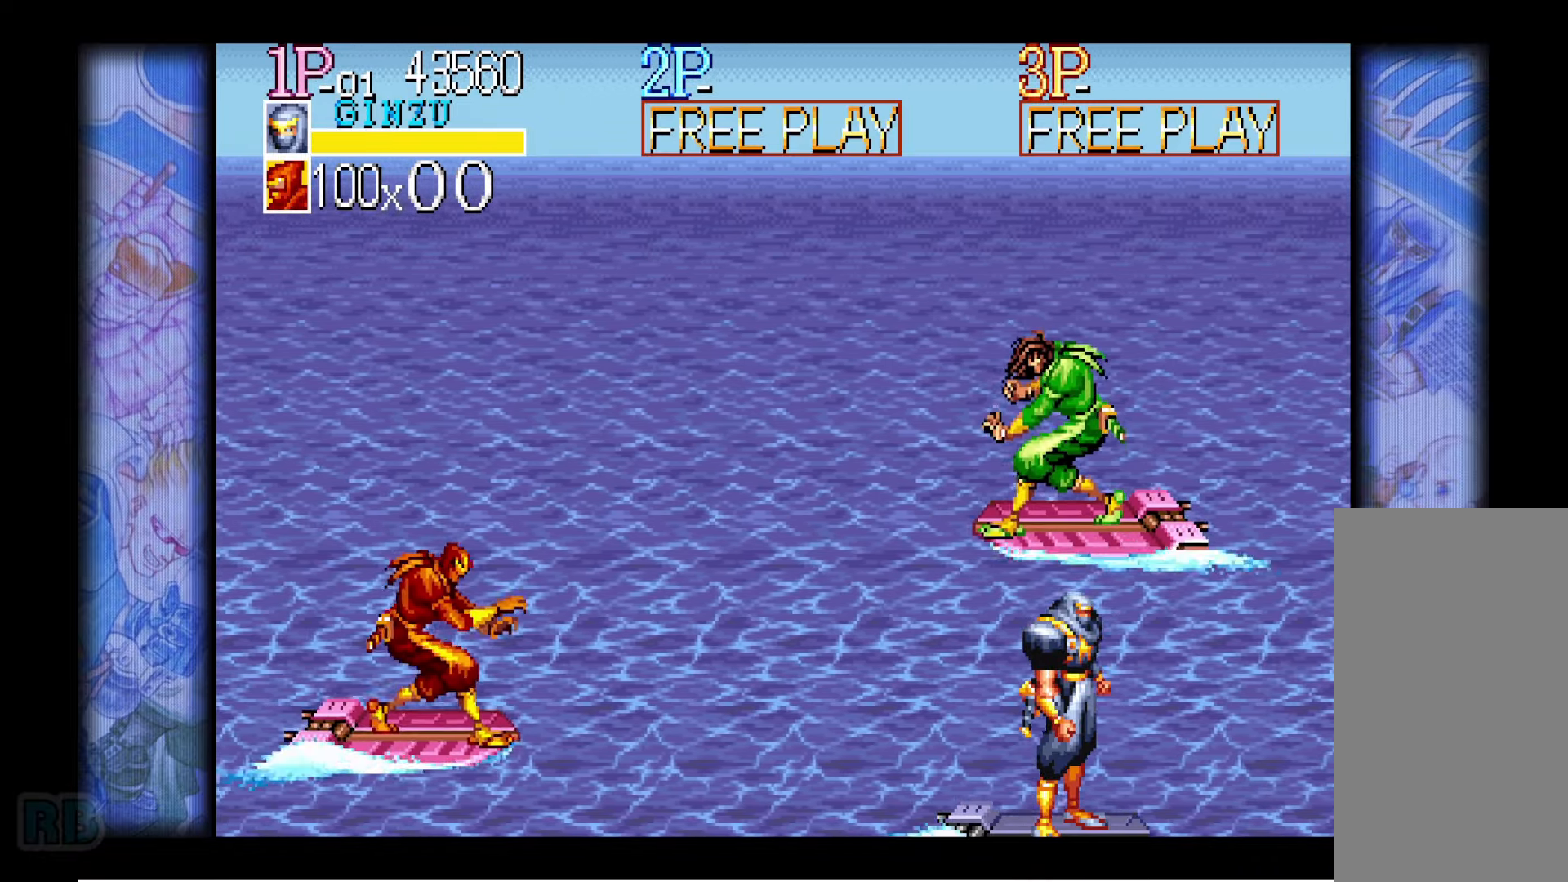
Gameplay with keyboard; each line is a JSON object with the keys held at the frame after it. "events" lists presses ("down") and releases ("up") of "1", "5", "b", "c", "down", "escape", "f1", "insert", "left", "n", "return", "right", "up", "v", "x" and "z" between this image and that frame as [ms after this image, input, new state], when the widget could be followed in between. No other keys are recorded. Mouse input is not recorded.
{"keys": [], "events": [[150, "x", "down"], [217, "x", "up"]]}
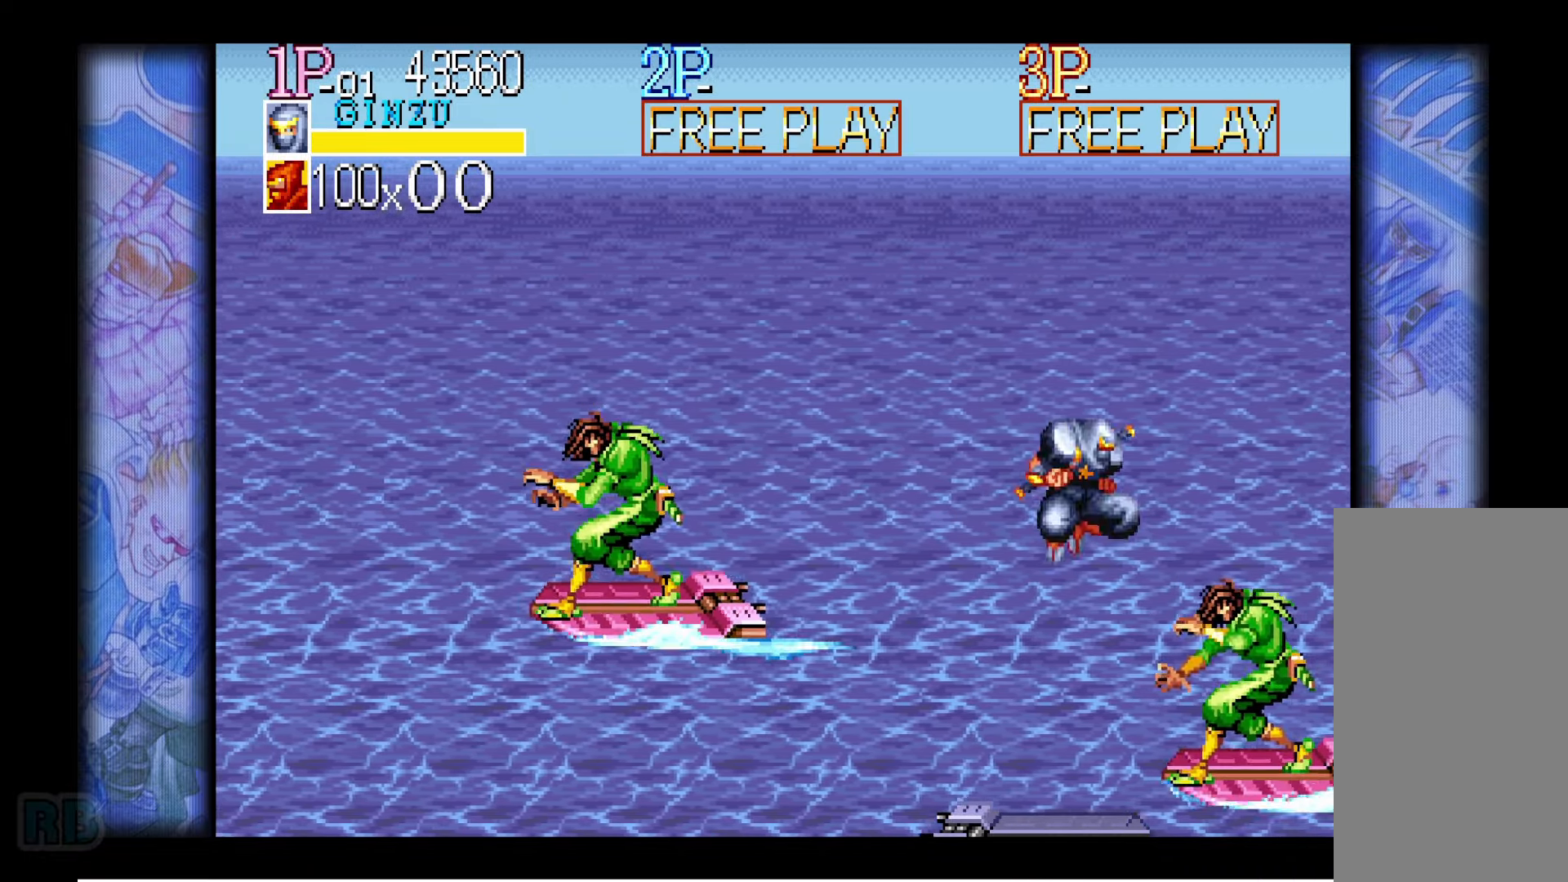
{"keys": ["x"], "events": [[484, "x", "down"]]}
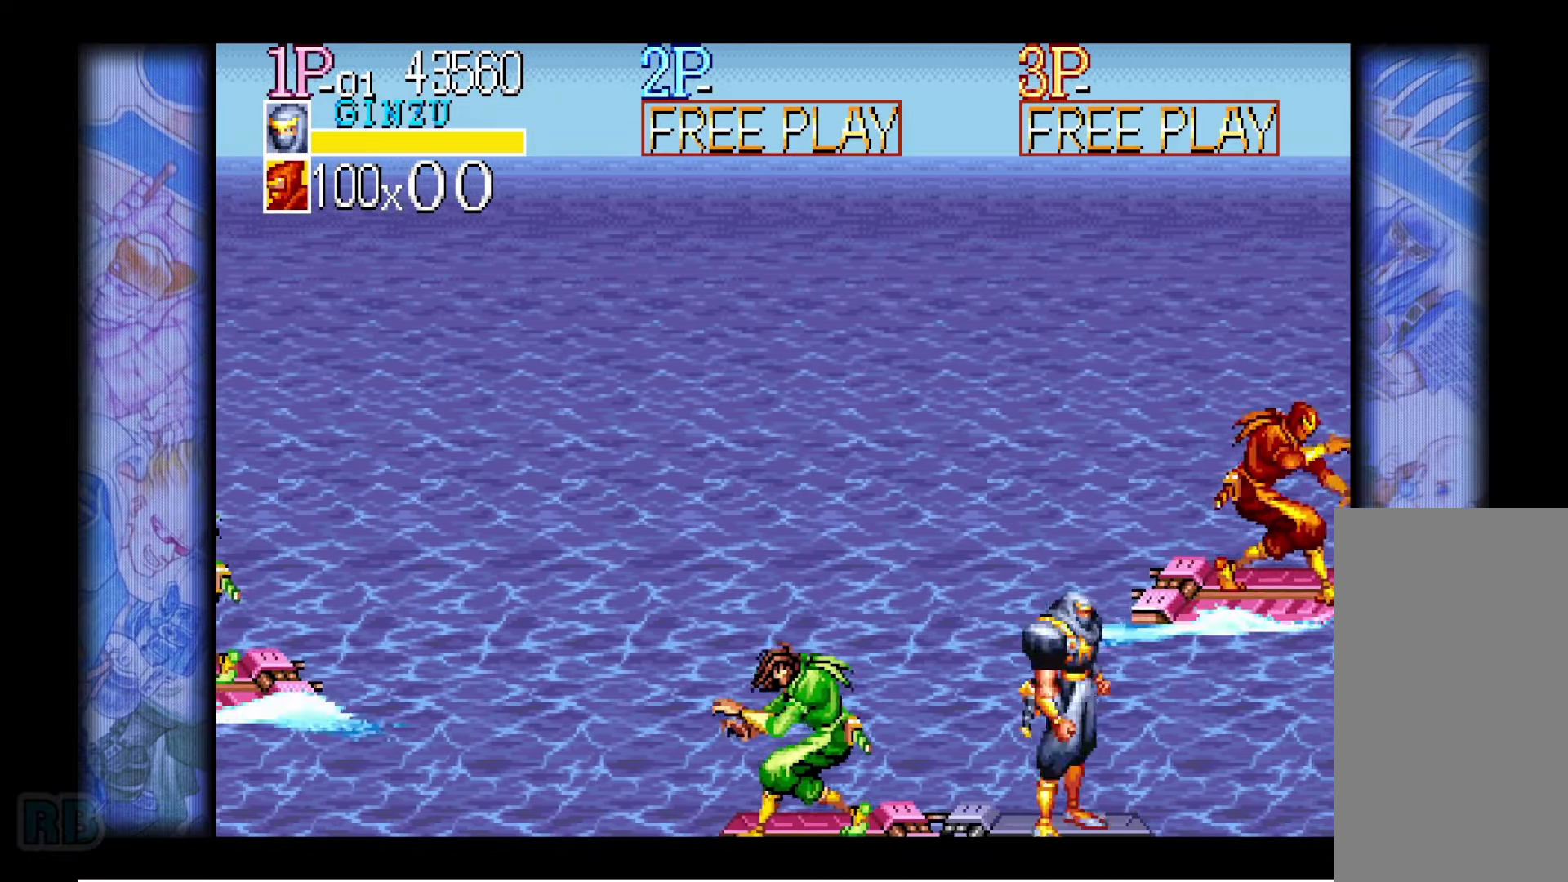
{"keys": [], "events": [[17, "x", "up"]]}
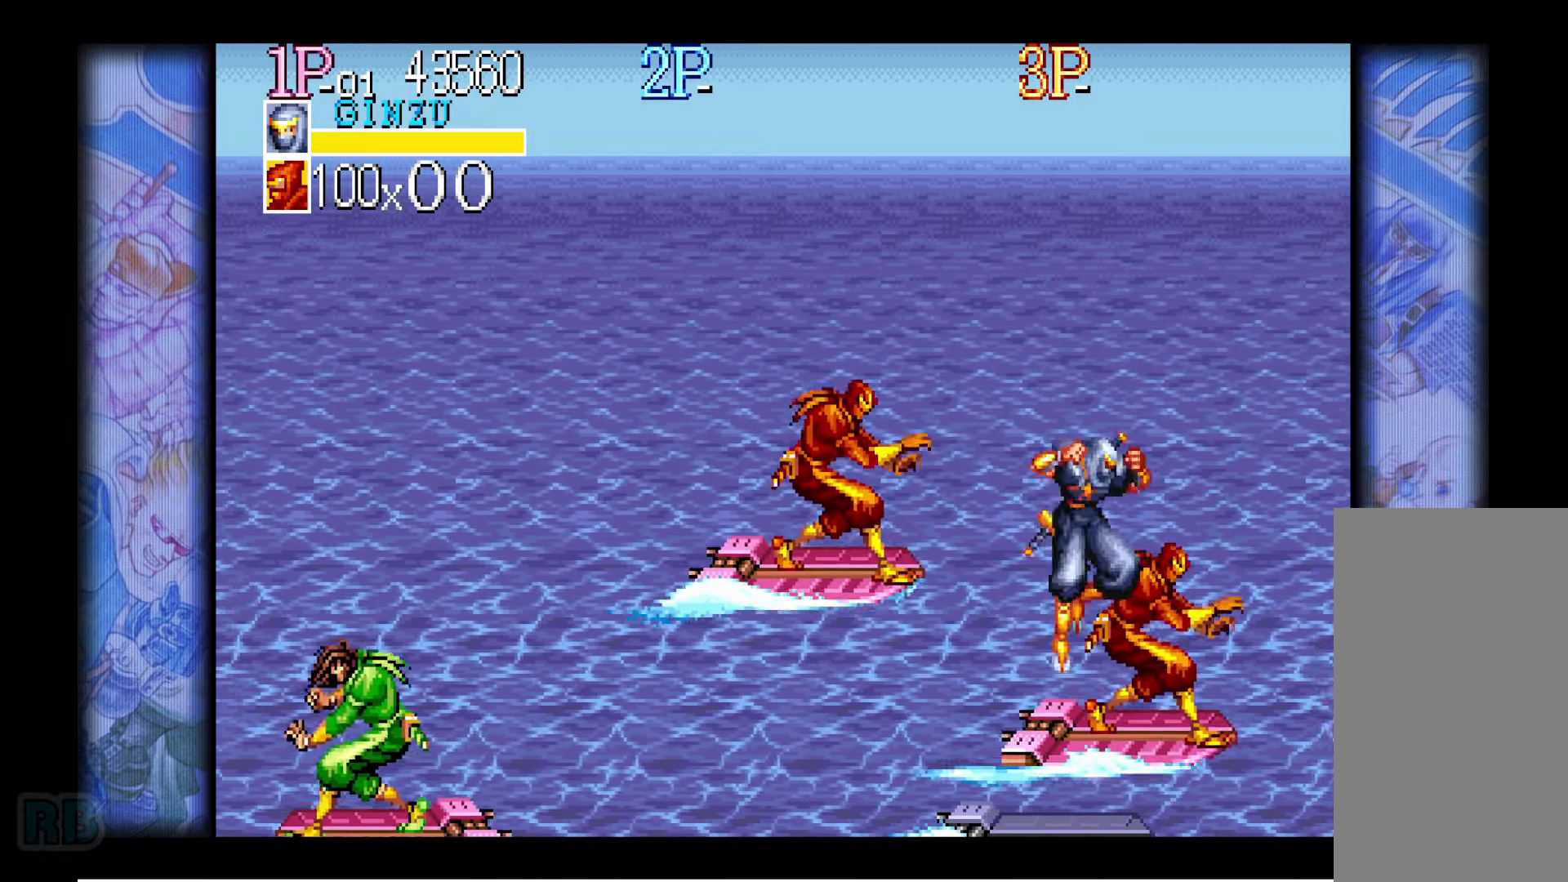
{"keys": [], "events": [[300, "x", "down"], [334, "x", "up"]]}
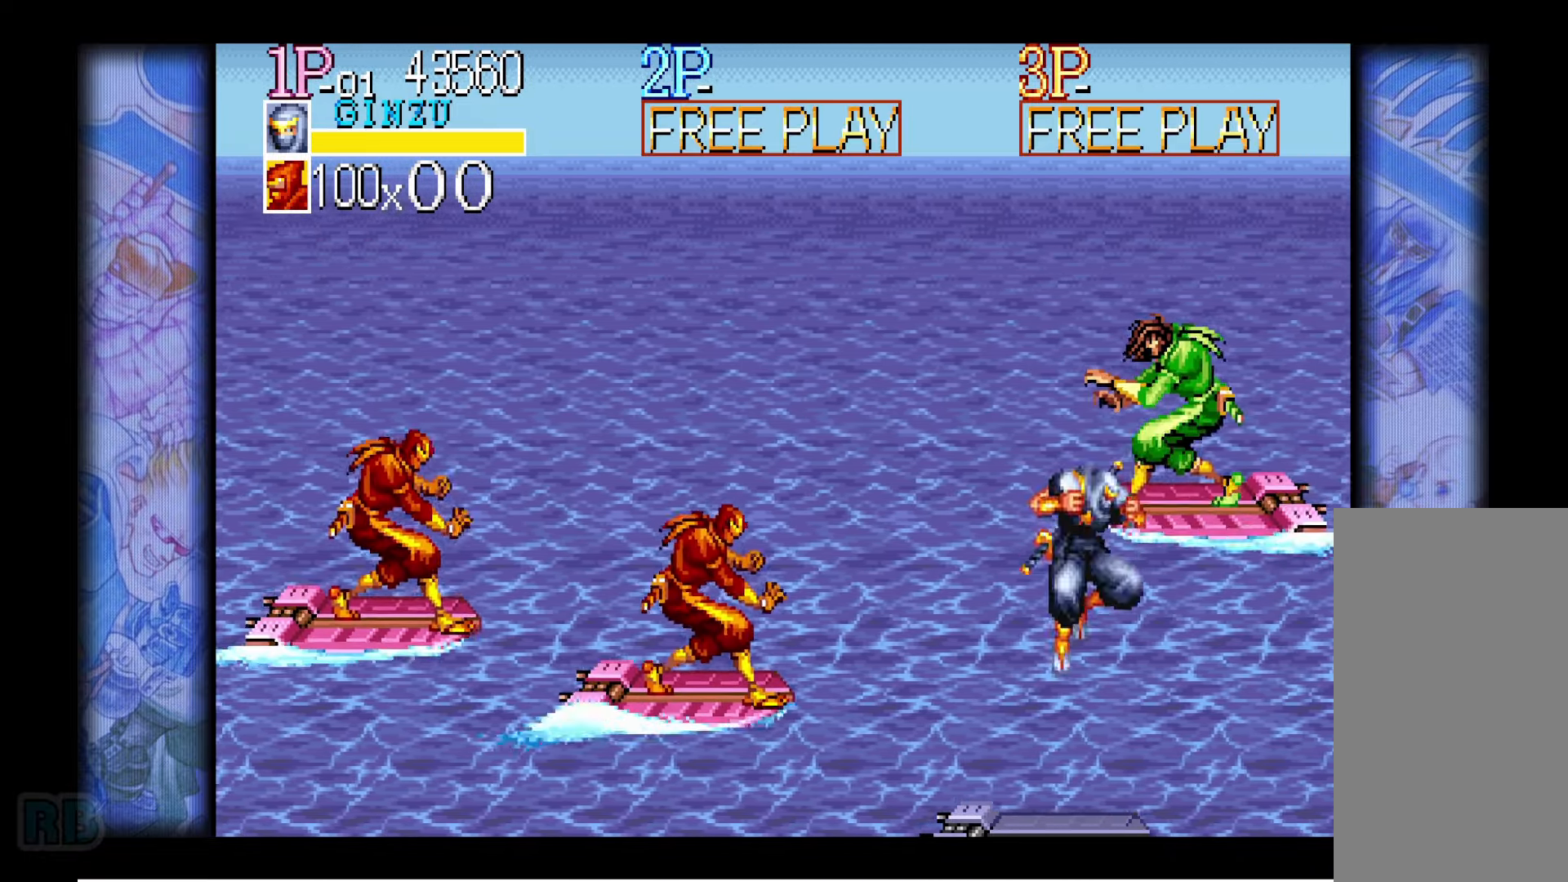
{"keys": [], "events": []}
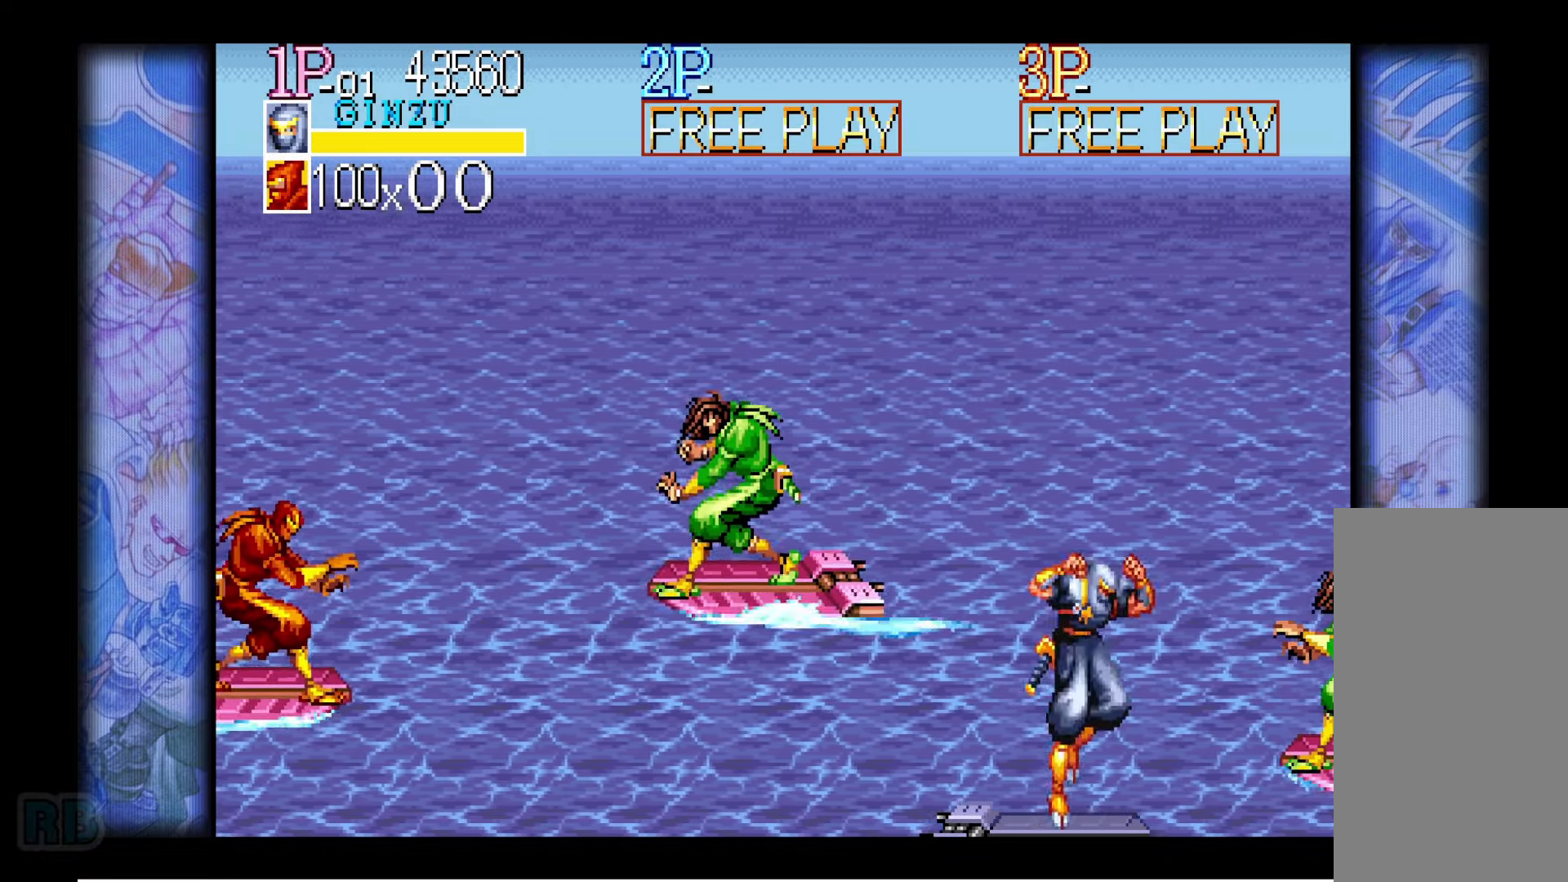
{"keys": [], "events": [[100, "x", "down"], [134, "x", "up"]]}
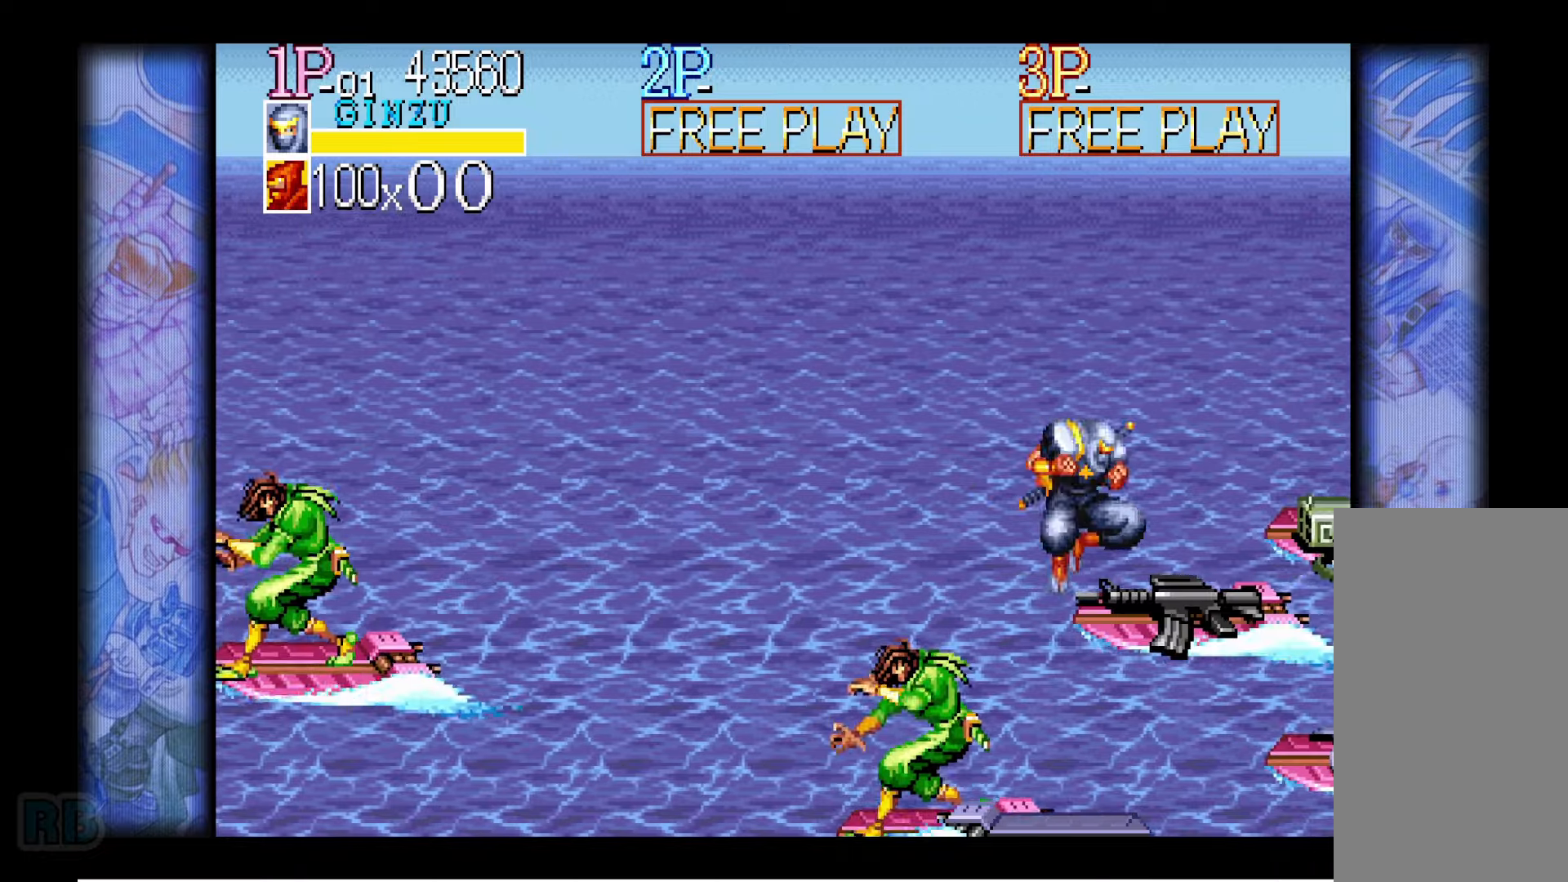
{"keys": ["up"], "events": [[283, "up", "down"]]}
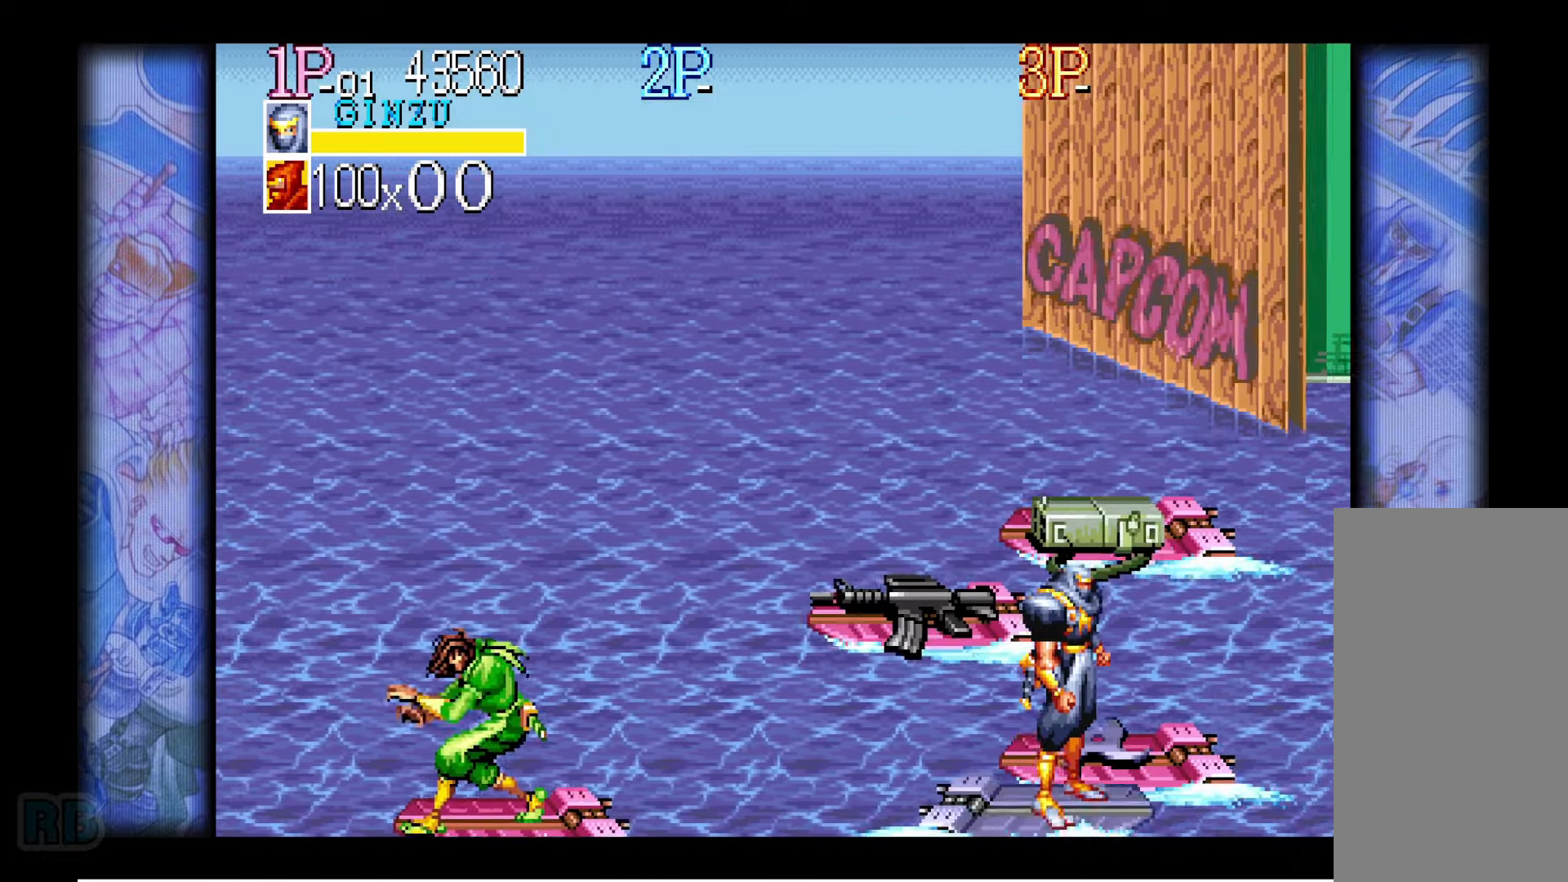
{"keys": ["up"], "events": [[166, "x", "down"], [283, "x", "up"]]}
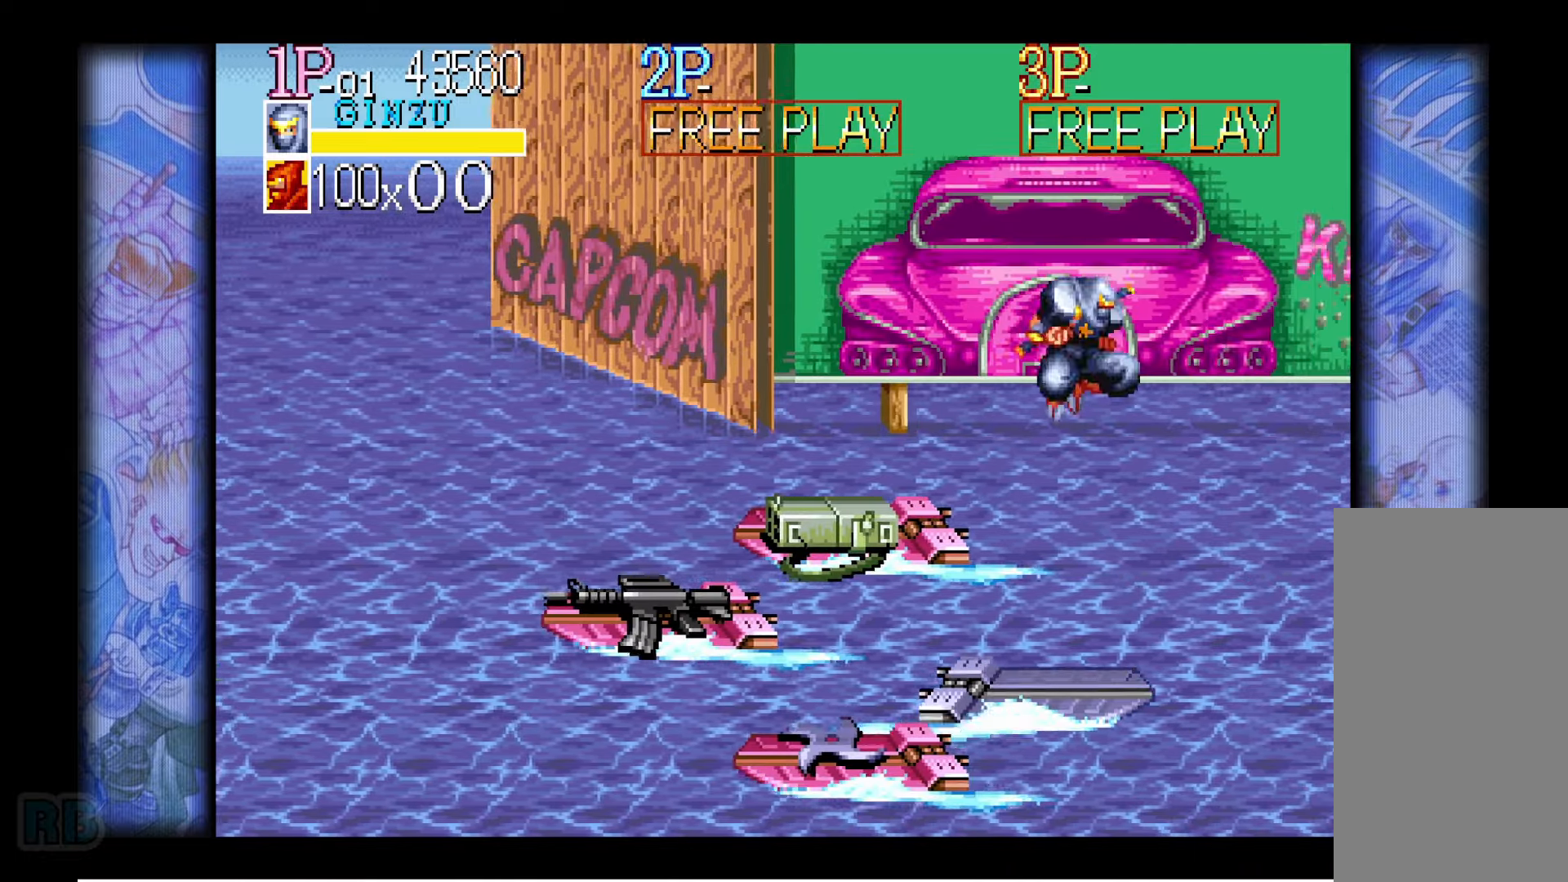
{"keys": ["up"], "events": []}
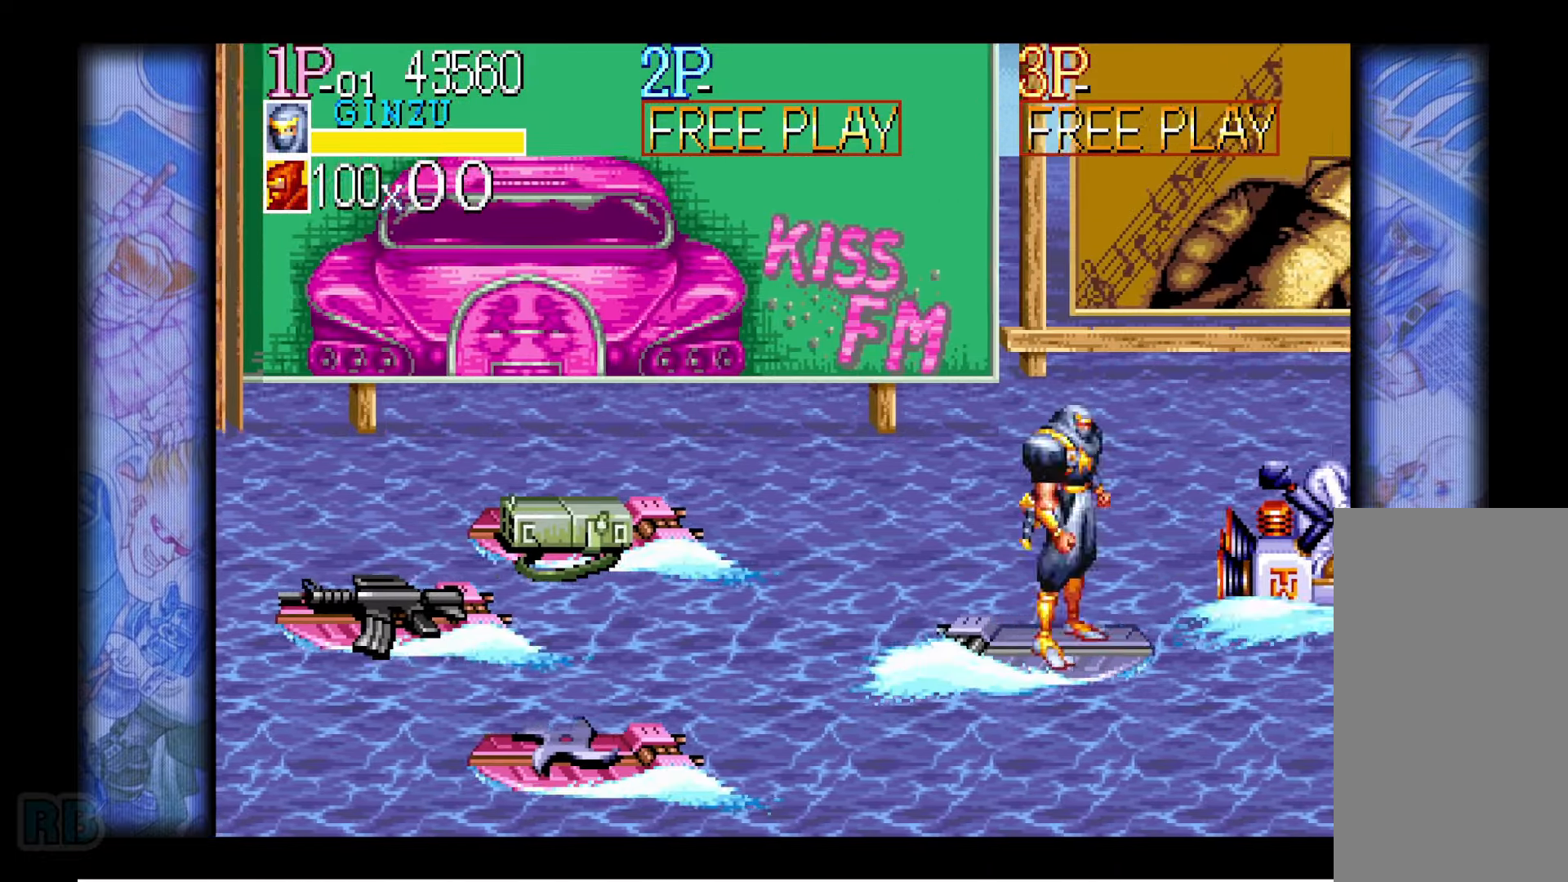
{"keys": ["up"], "events": [[16, "x", "down"], [83, "x", "up"]]}
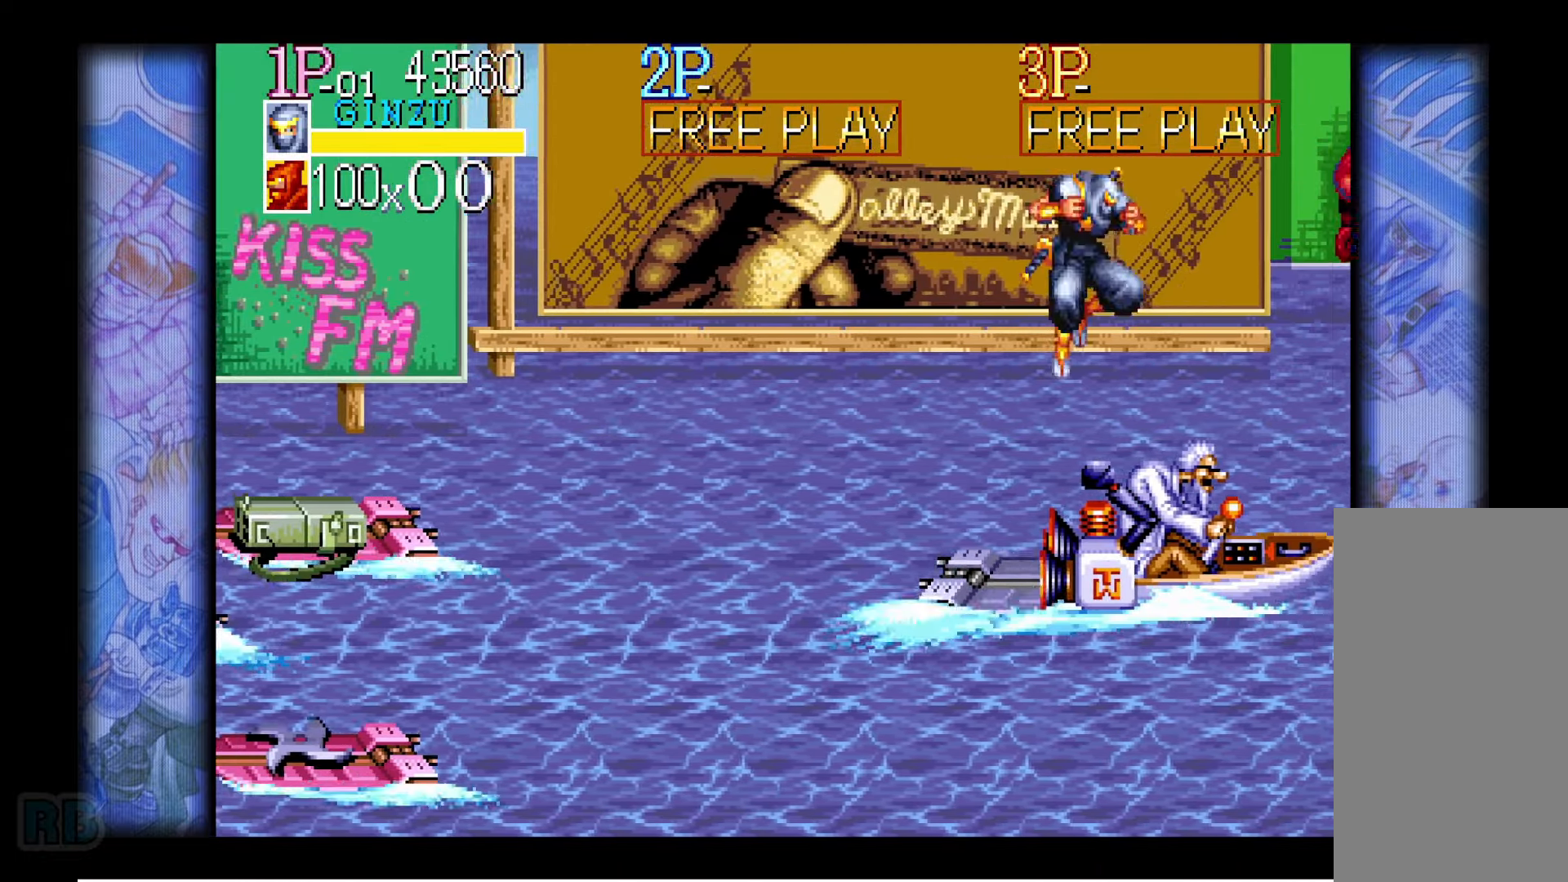
{"keys": ["down", "up"], "events": [[450, "down", "down"]]}
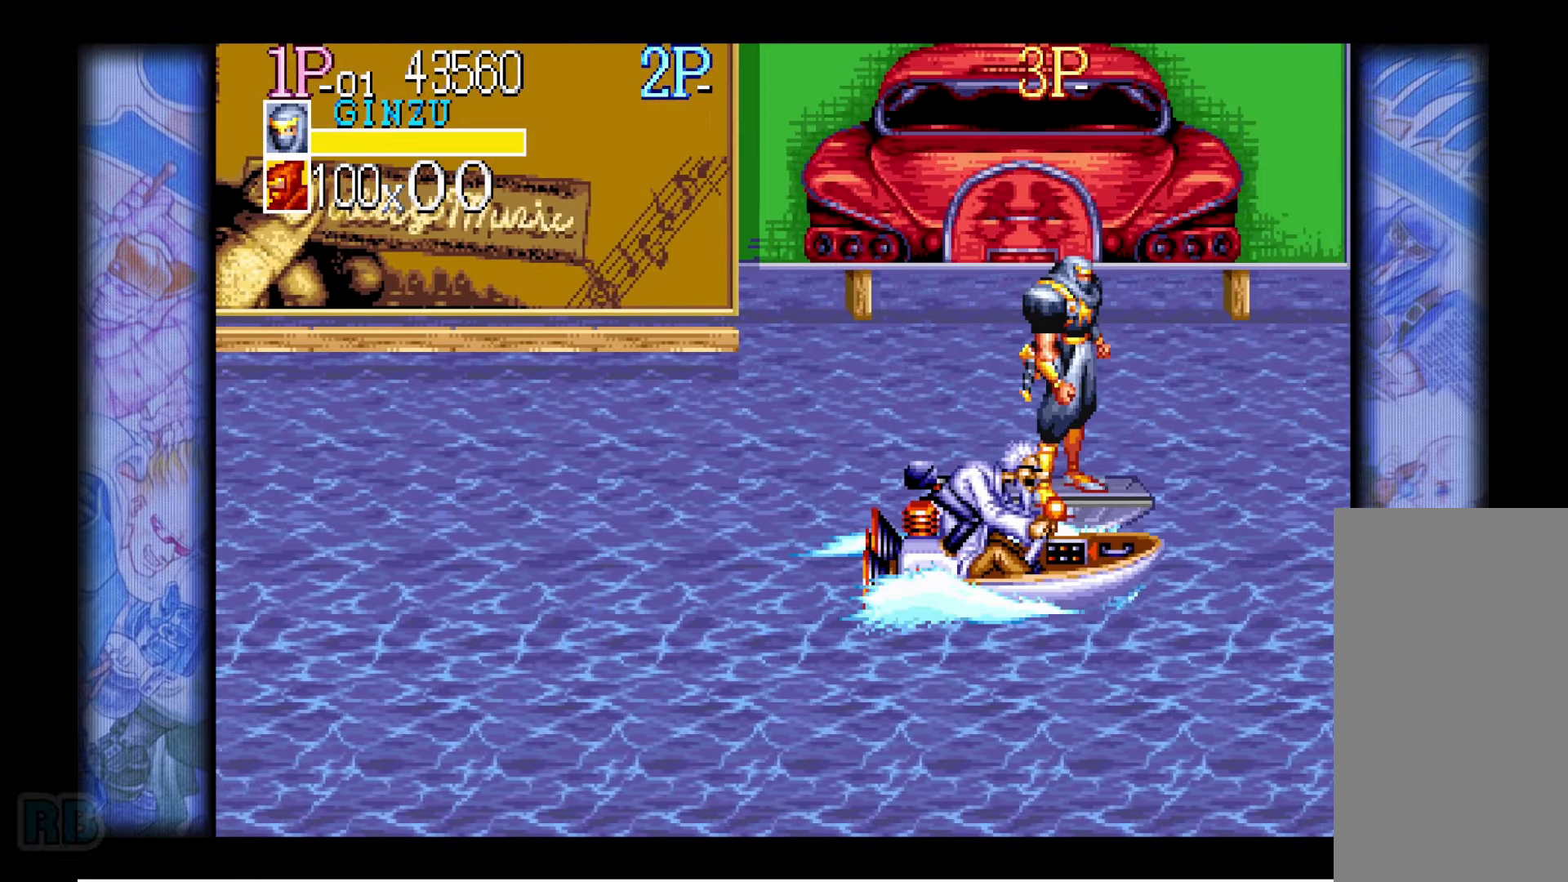
{"keys": ["up"], "events": [[16, "up", "up"], [383, "up", "down"], [450, "down", "up"]]}
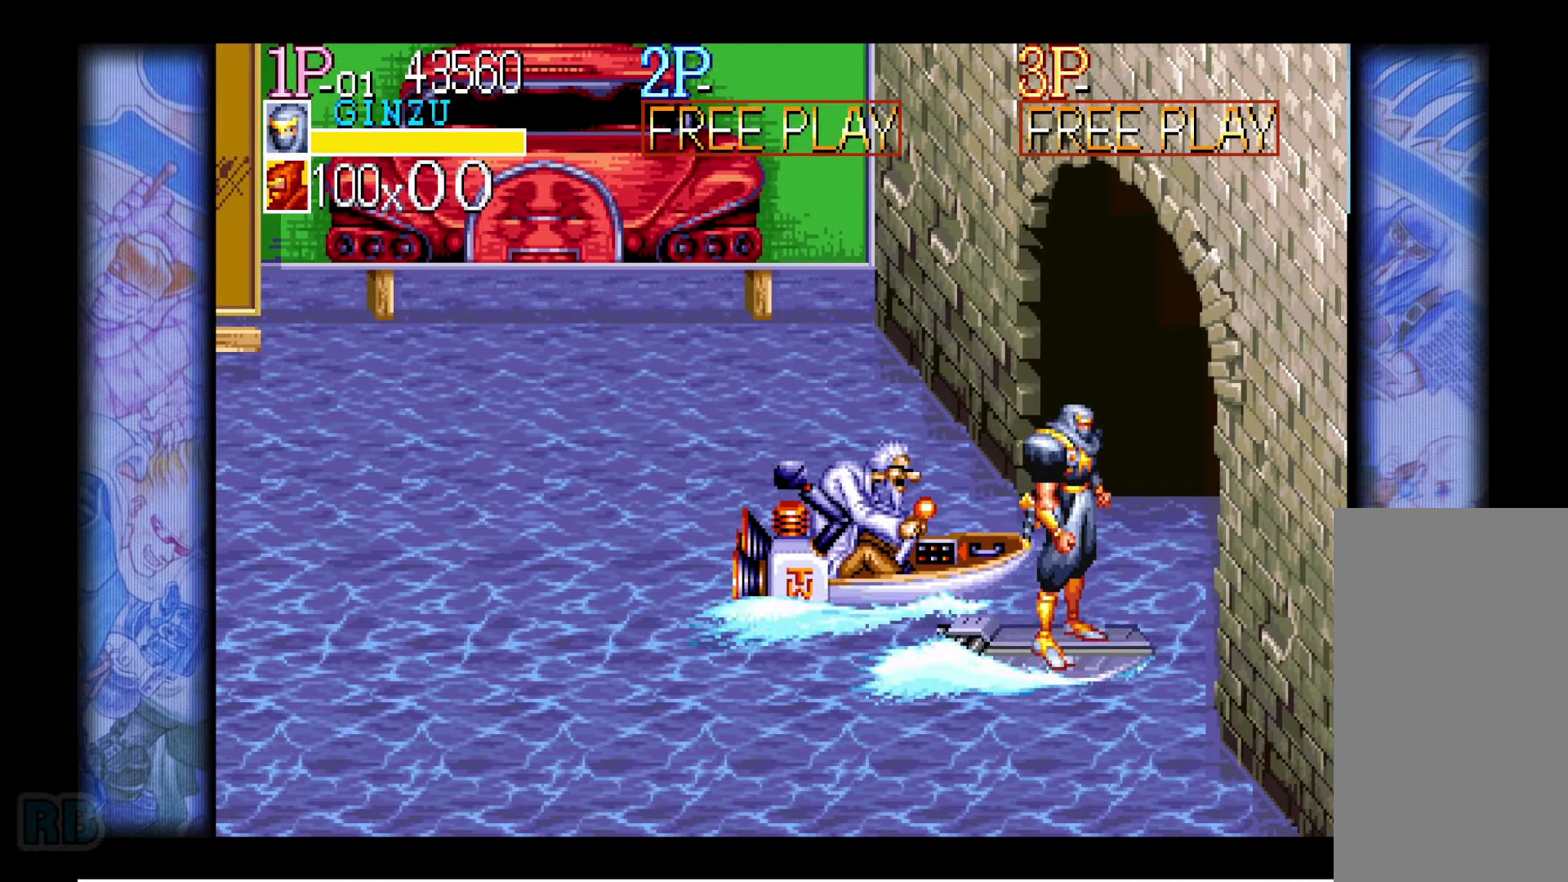
{"keys": [], "events": [[466, "up", "up"]]}
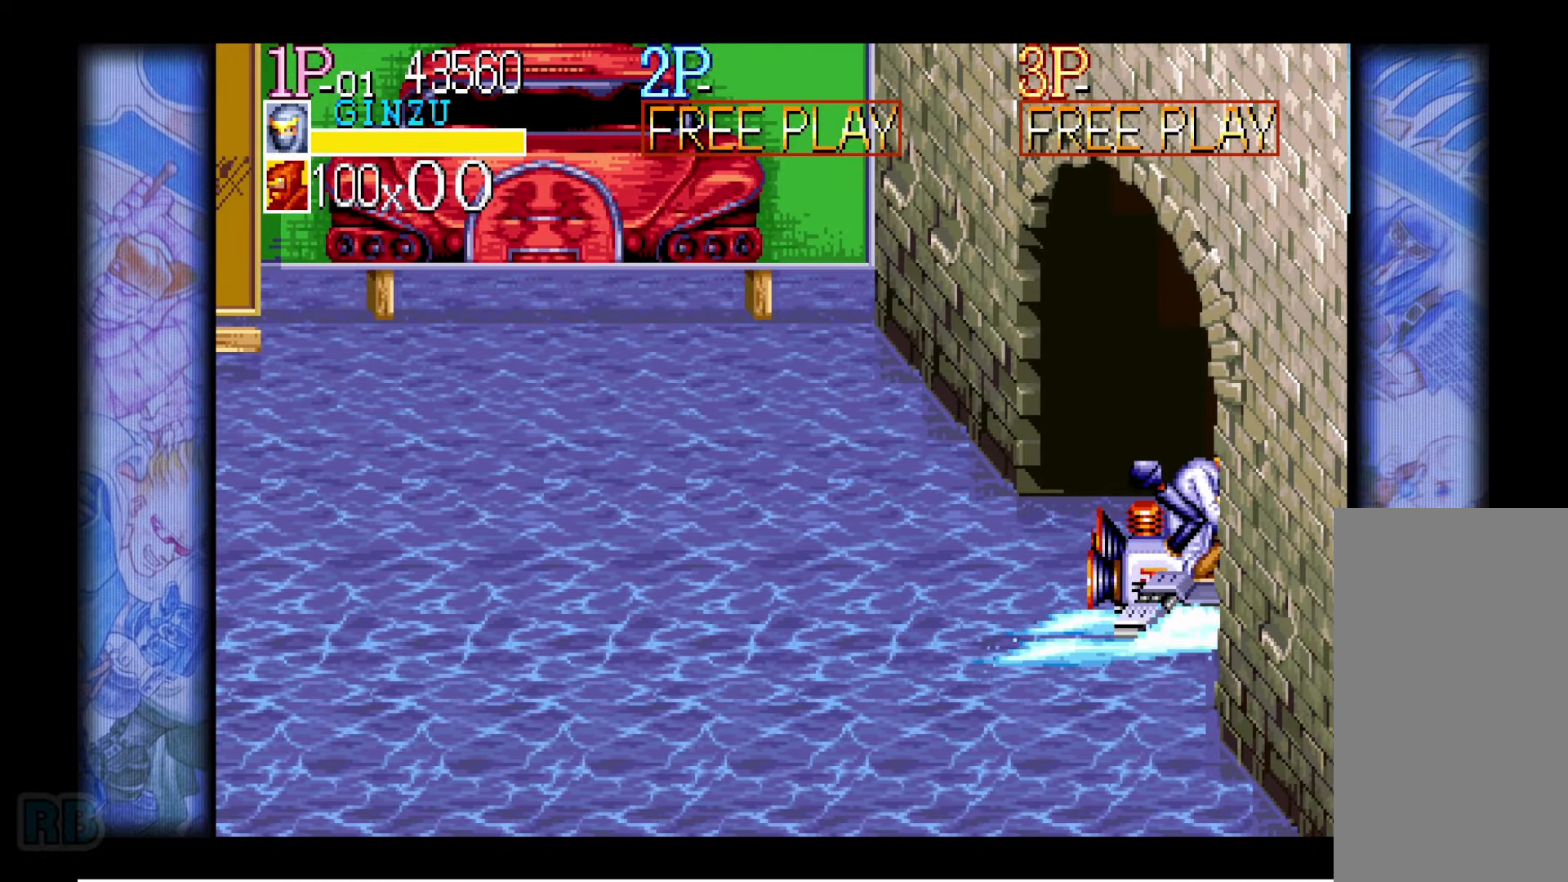
{"keys": [], "events": []}
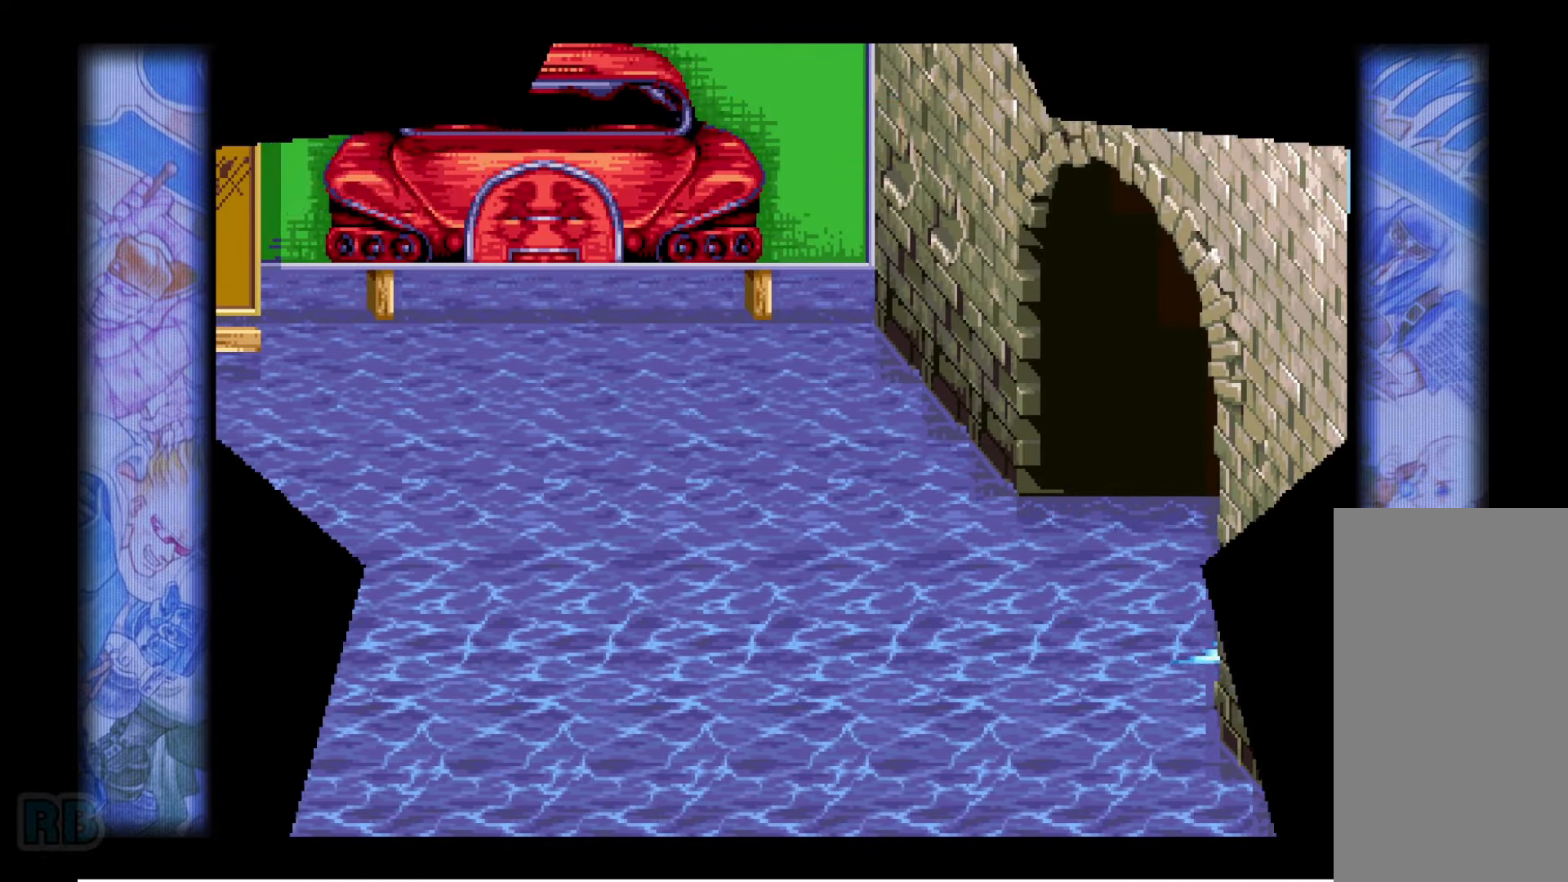
{"keys": [], "events": []}